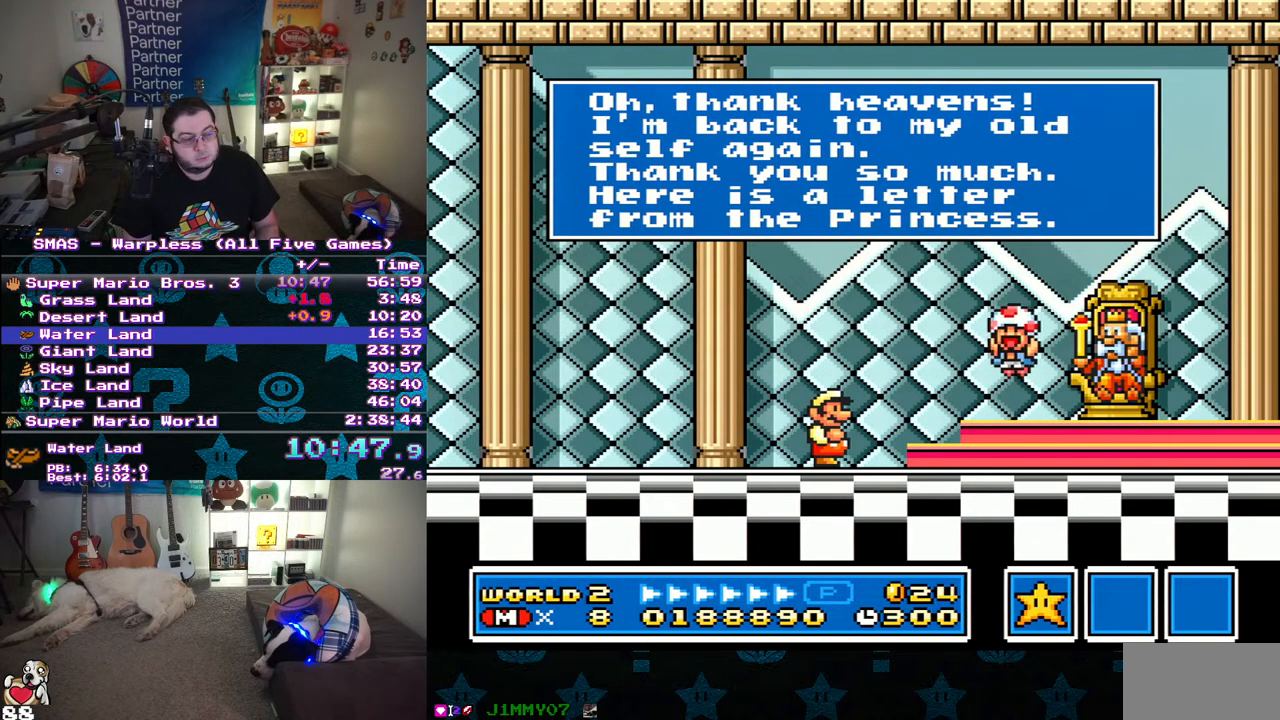
Gameplay with a controller (Nintendo layout); each line is a JSON object with the inputs held at the frame after it. "events" lists button and stick changes between this image and that frame as [ms after this image, input, new state], when the widget could be followed in between. Not read: L3 R3.
{"buttons": [], "events": []}
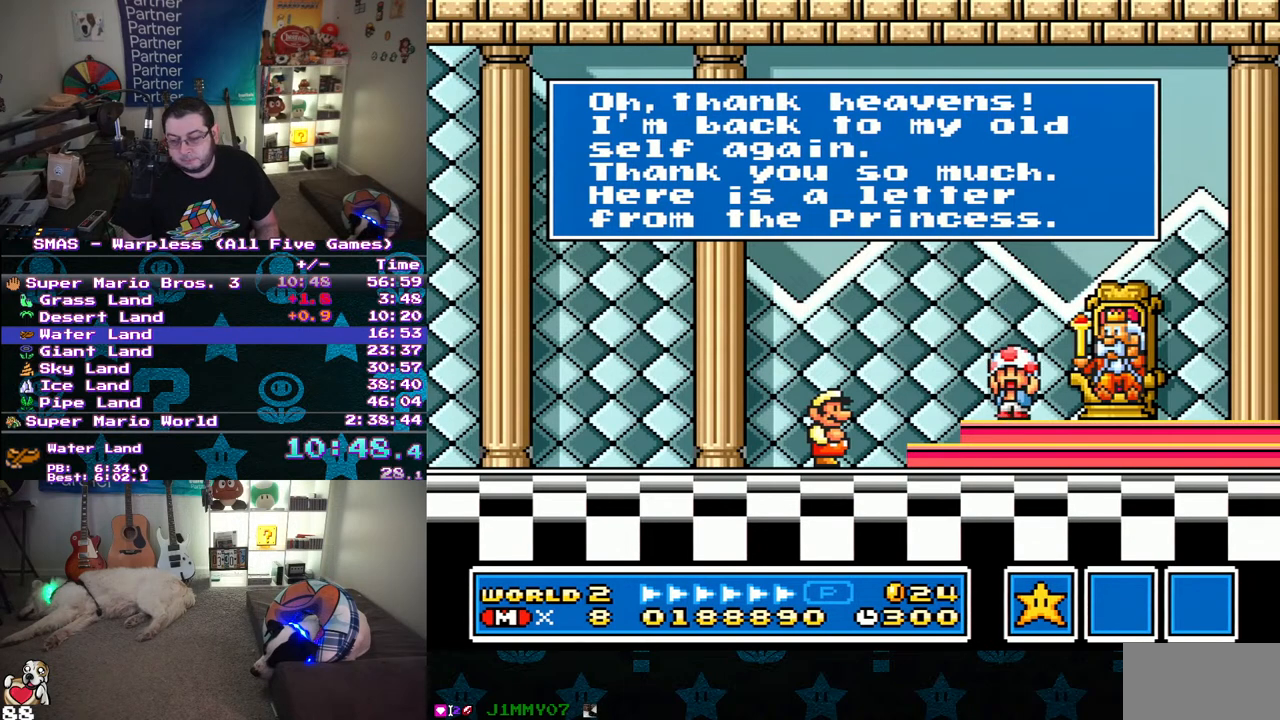
{"buttons": [], "events": []}
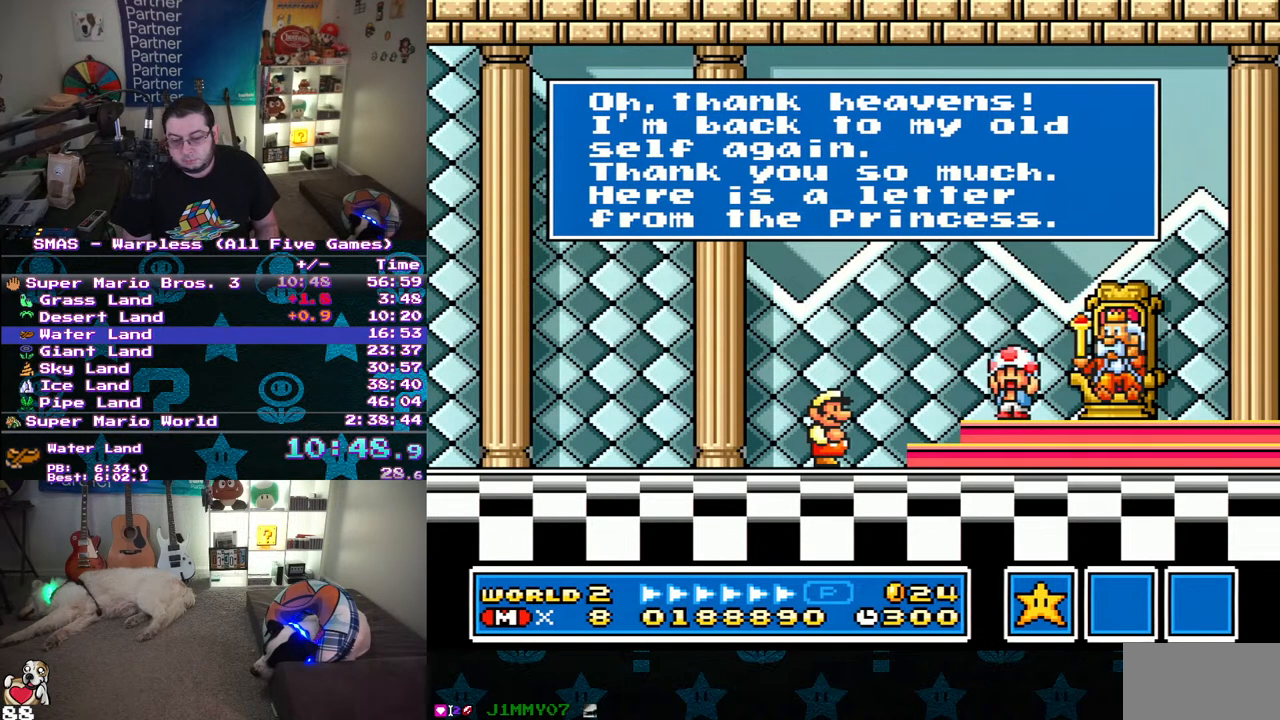
{"buttons": ["B"], "events": [[333, "B", "down"], [433, "A", "down"], [483, "A", "up"]]}
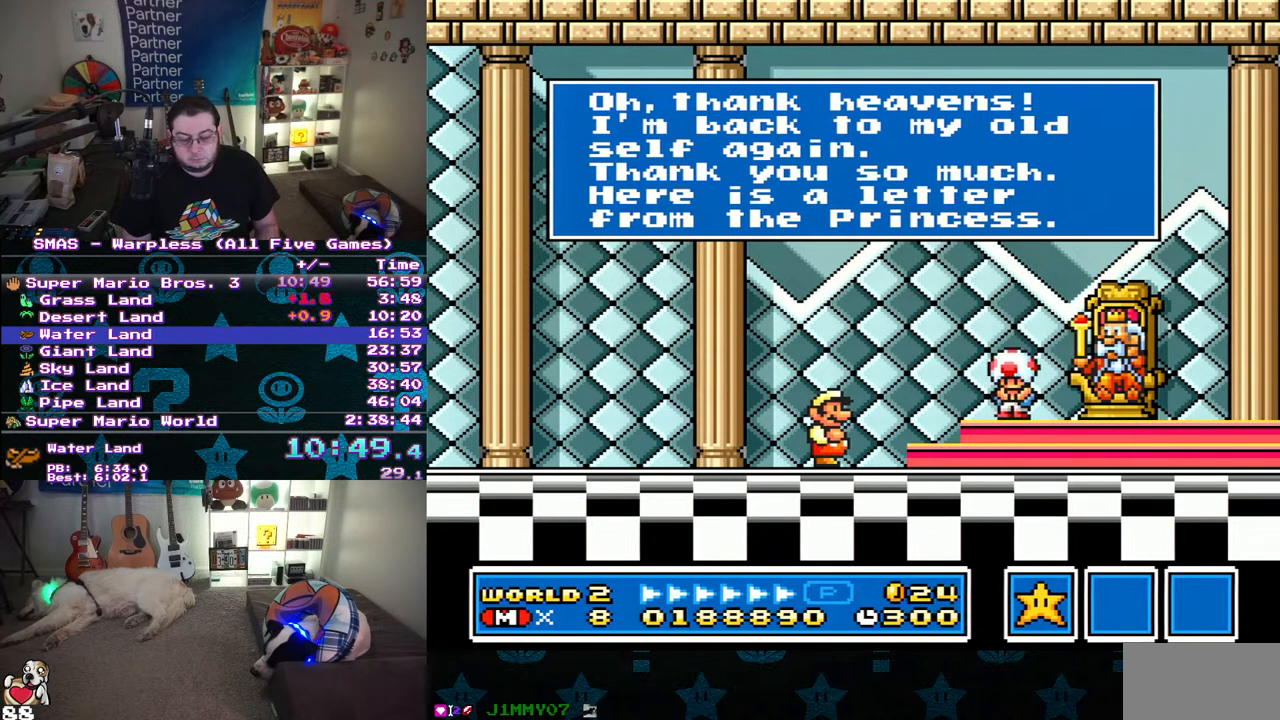
{"buttons": ["A"], "events": [[183, "B", "up"], [250, "B", "down"], [317, "A", "down"], [367, "A", "up"], [417, "A", "down"], [417, "B", "up"]]}
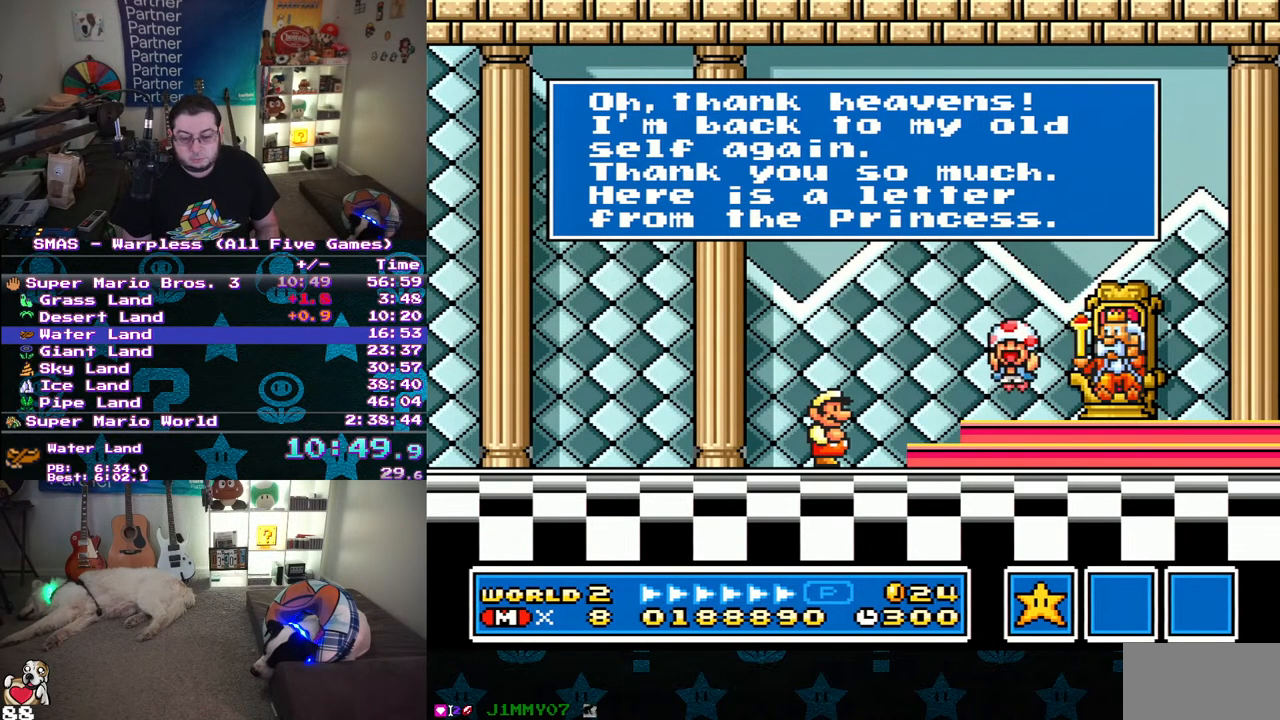
{"buttons": ["A"], "events": [[17, "A", "up"], [67, "A", "down"], [117, "A", "up"], [117, "B", "down"], [200, "A", "down"], [200, "B", "up"], [250, "A", "up"], [250, "B", "down"], [300, "B", "up"], [317, "A", "down"], [383, "A", "up"], [467, "A", "down"]]}
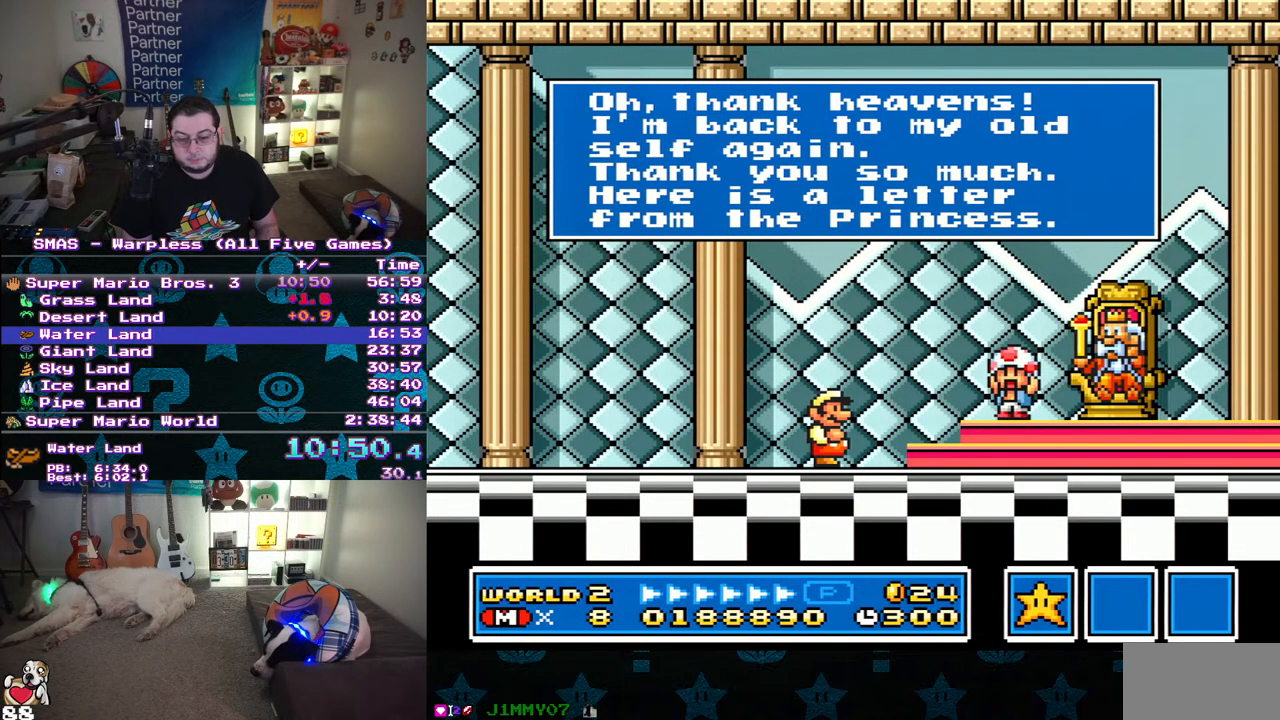
{"buttons": ["A"], "events": [[17, "A", "up"], [17, "B", "down"], [350, "A", "down"], [367, "B", "up"], [417, "A", "up"], [417, "B", "down"], [483, "A", "down"], [500, "B", "up"]]}
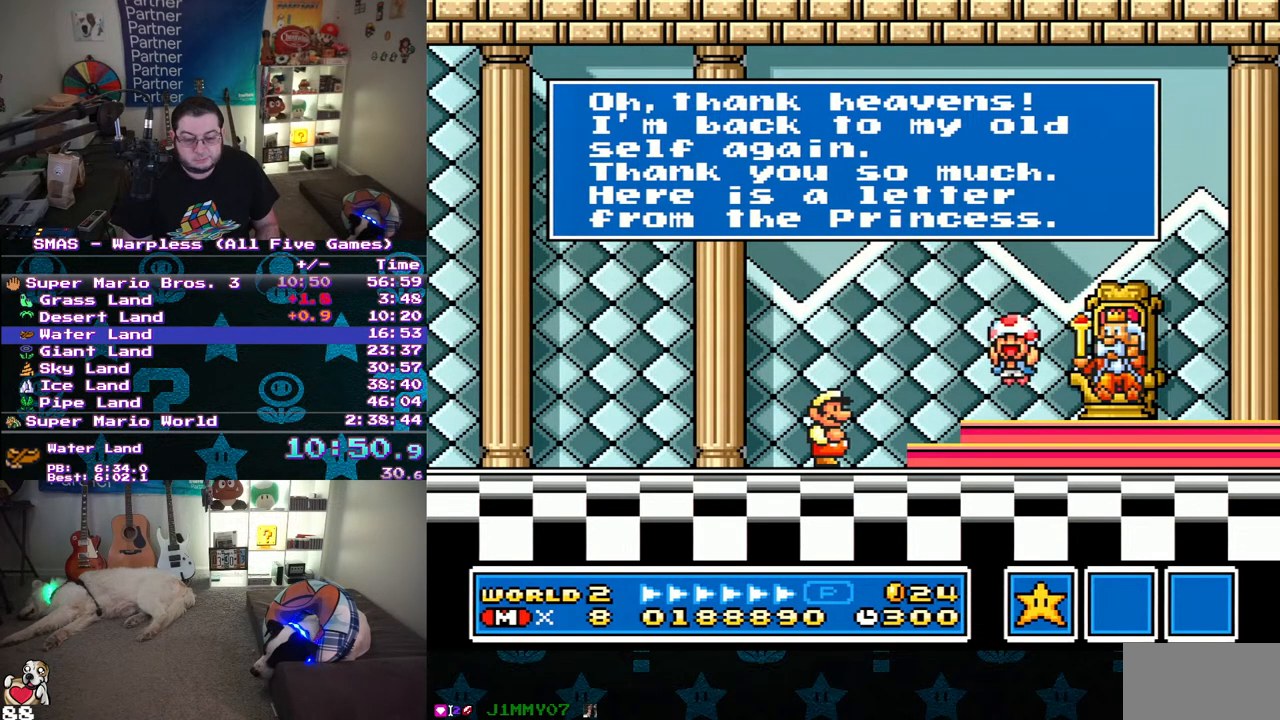
{"buttons": ["B"], "events": [[50, "A", "up"], [50, "B", "down"], [117, "A", "down"], [133, "B", "up"], [200, "B", "down"], [267, "B", "up"], [317, "A", "up"], [317, "B", "down"], [383, "A", "down"], [383, "B", "up"], [483, "A", "up"], [483, "B", "down"]]}
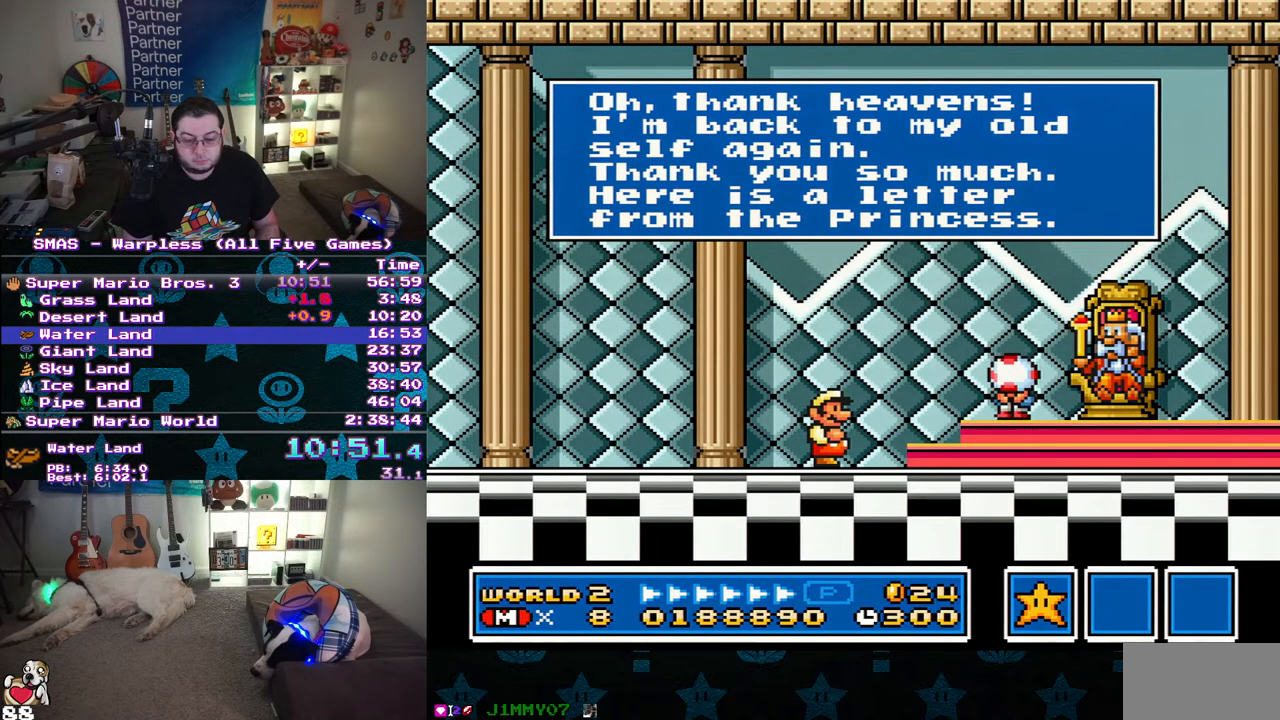
{"buttons": ["A"], "events": [[33, "A", "down"], [33, "B", "up"], [100, "B", "down"], [117, "A", "up"], [167, "A", "down"], [167, "B", "up"], [250, "B", "down"], [300, "B", "up"], [367, "A", "up"], [367, "B", "down"], [417, "A", "down"], [433, "B", "up"]]}
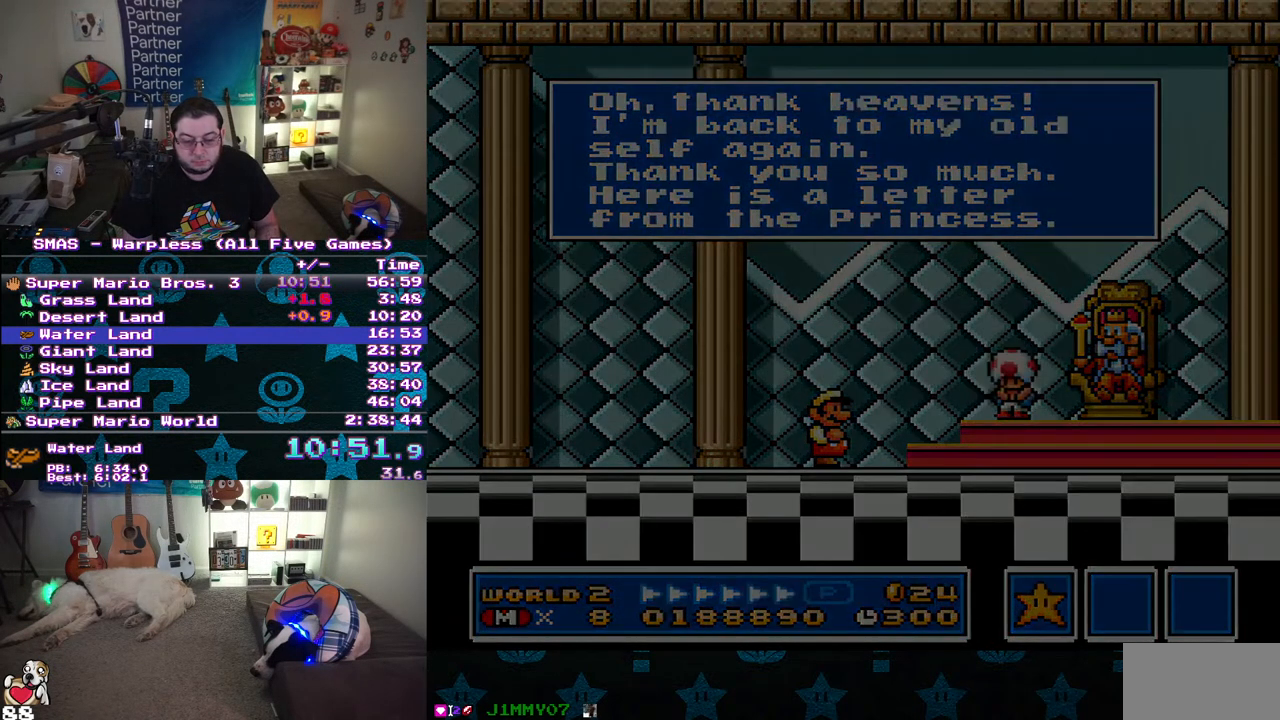
{"buttons": ["B"], "events": [[17, "A", "up"], [17, "B", "down"], [67, "A", "down"], [83, "B", "up"], [150, "B", "down"], [250, "B", "up"], [300, "B", "down"], [367, "B", "up"], [433, "A", "up"], [433, "B", "down"]]}
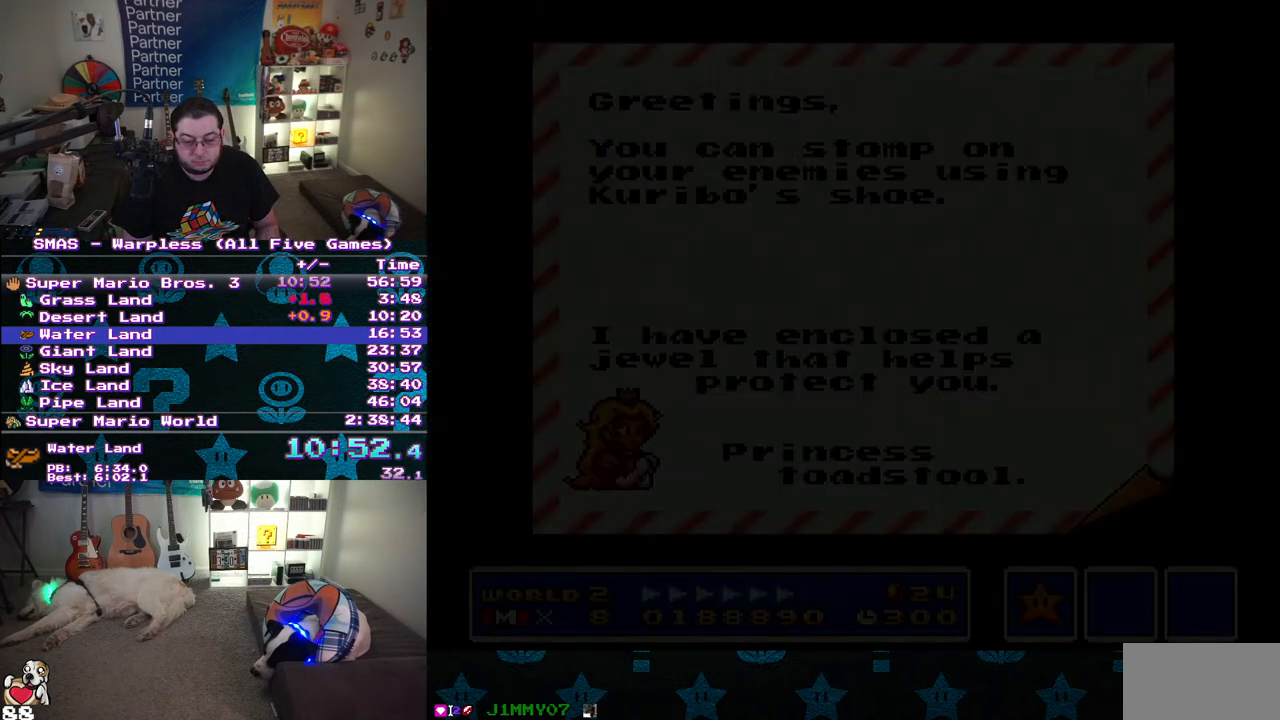
{"buttons": ["B"], "events": [[17, "A", "down"], [67, "A", "up"], [133, "A", "down"], [150, "B", "up"], [200, "B", "down"], [217, "A", "up"], [267, "A", "down"], [267, "B", "up"], [333, "B", "down"], [350, "A", "up"], [400, "A", "down"], [400, "B", "up"], [467, "A", "up"], [467, "B", "down"]]}
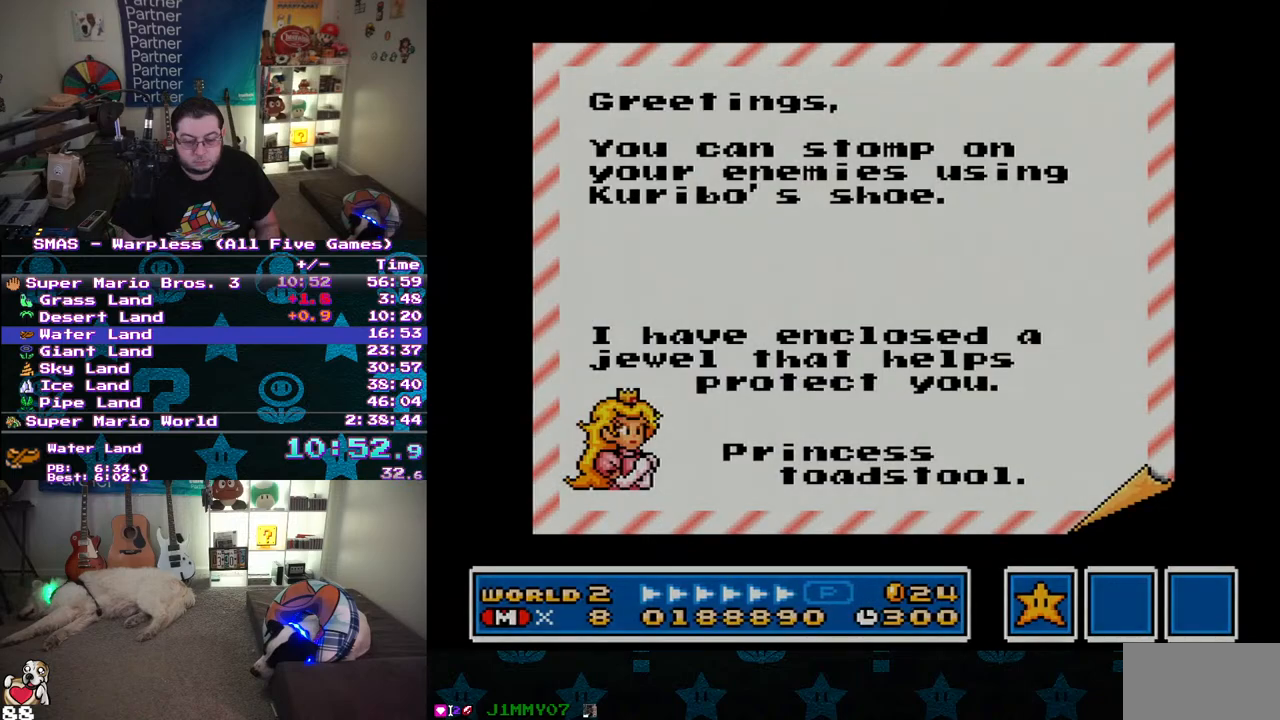
{"buttons": ["A"], "events": [[50, "A", "down"], [50, "B", "up"], [117, "A", "up"], [117, "B", "down"], [167, "A", "down"], [183, "B", "up"], [233, "B", "down"], [250, "A", "up"], [300, "A", "down"], [300, "B", "up"], [367, "A", "up"], [383, "B", "down"], [433, "A", "down"], [433, "B", "up"]]}
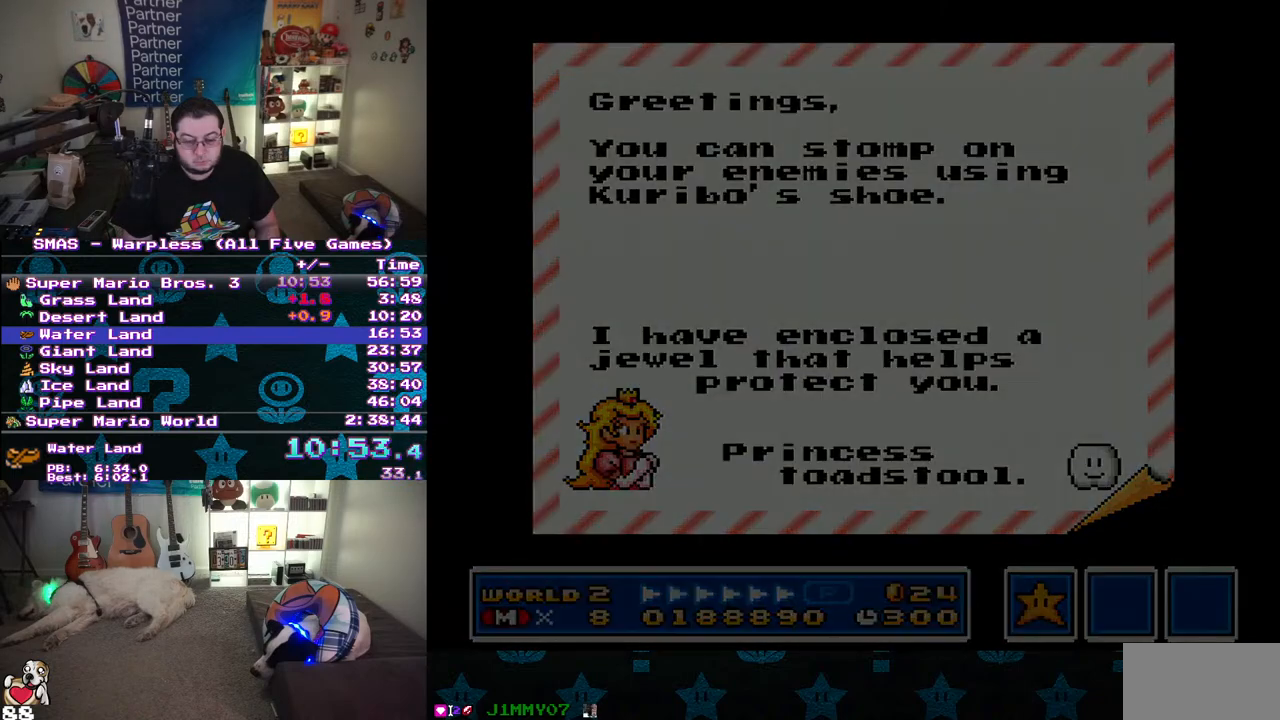
{"buttons": ["A"], "events": [[17, "A", "up"], [17, "B", "down"], [67, "A", "down"], [83, "B", "up"]]}
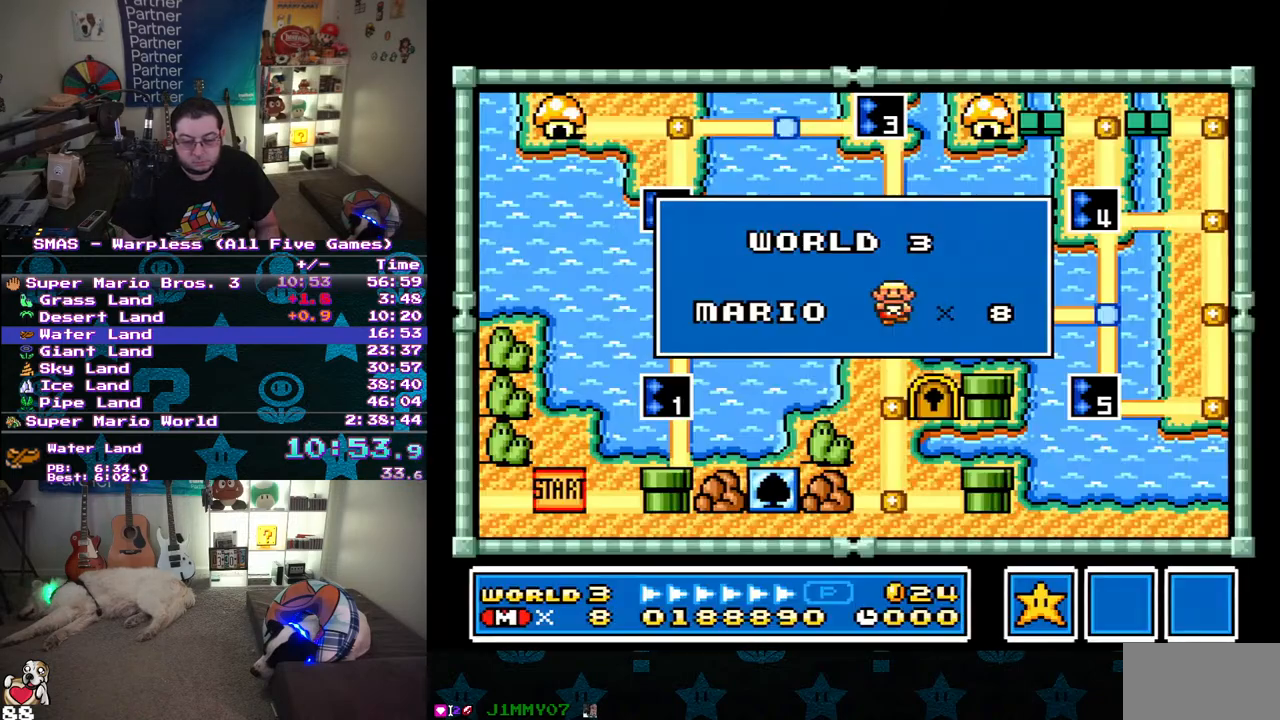
{"buttons": [], "events": [[17, "A", "up"]]}
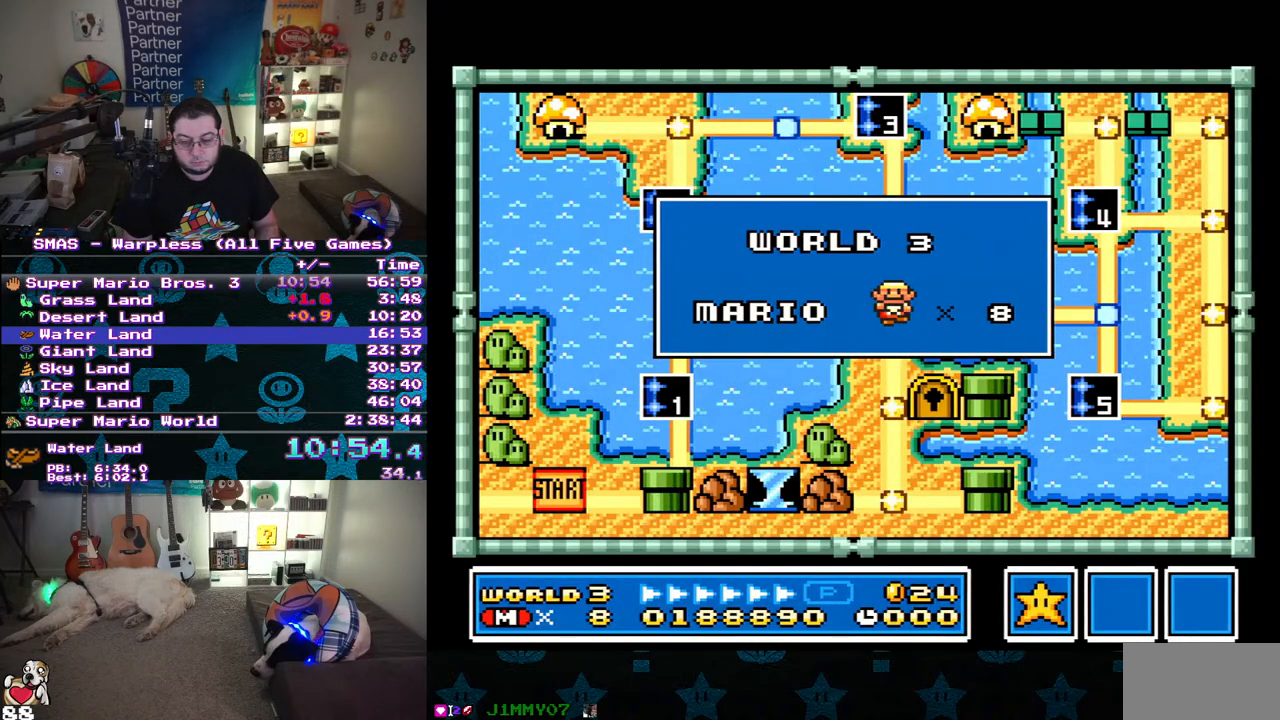
{"buttons": [], "events": []}
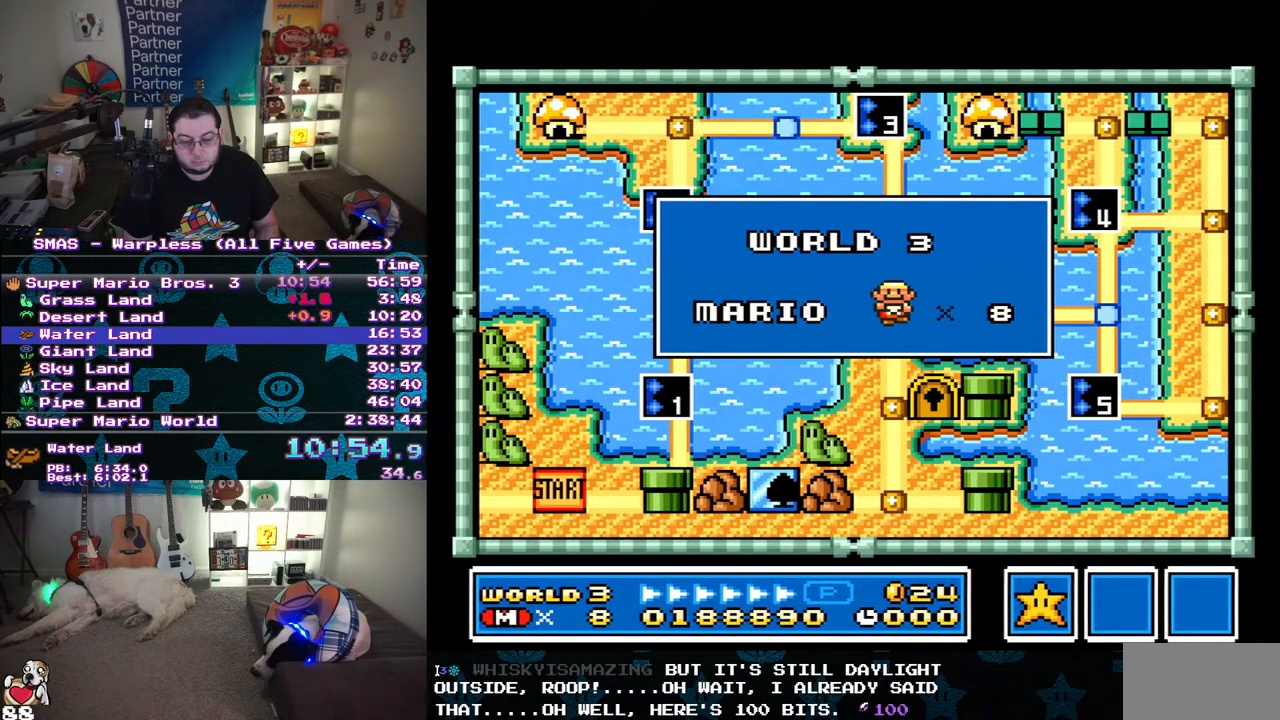
{"buttons": [], "events": []}
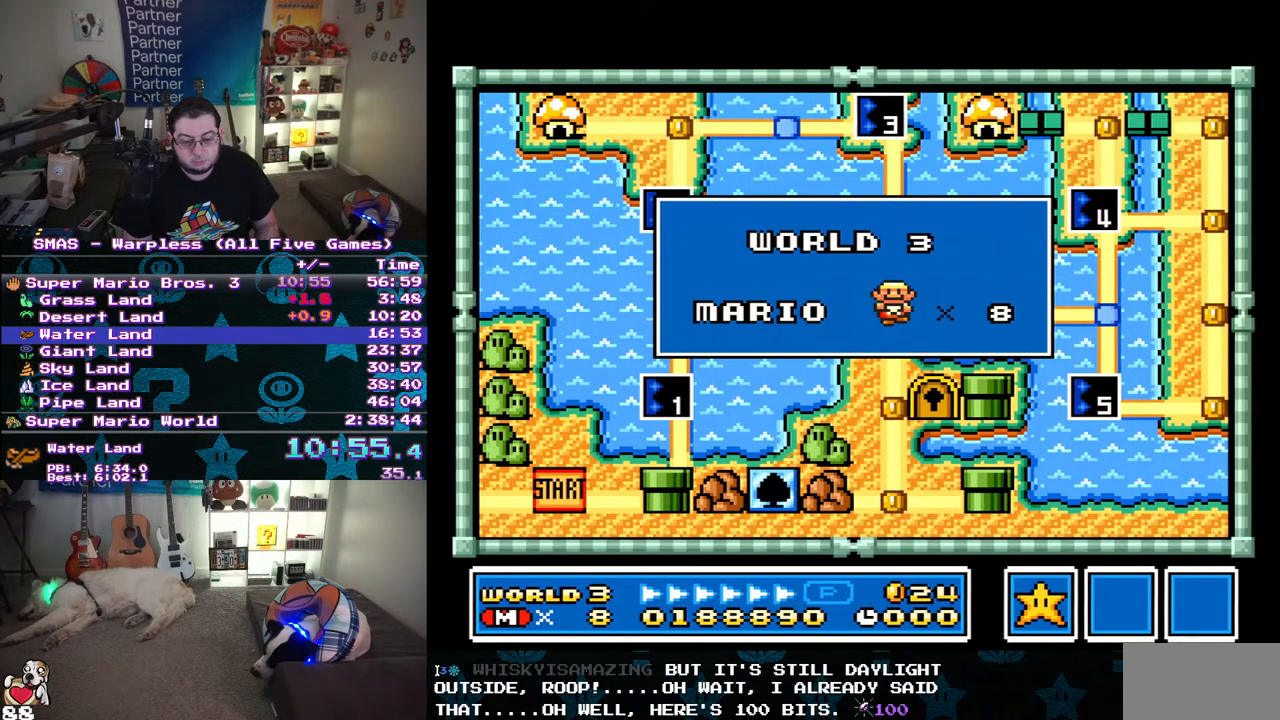
{"buttons": [], "events": []}
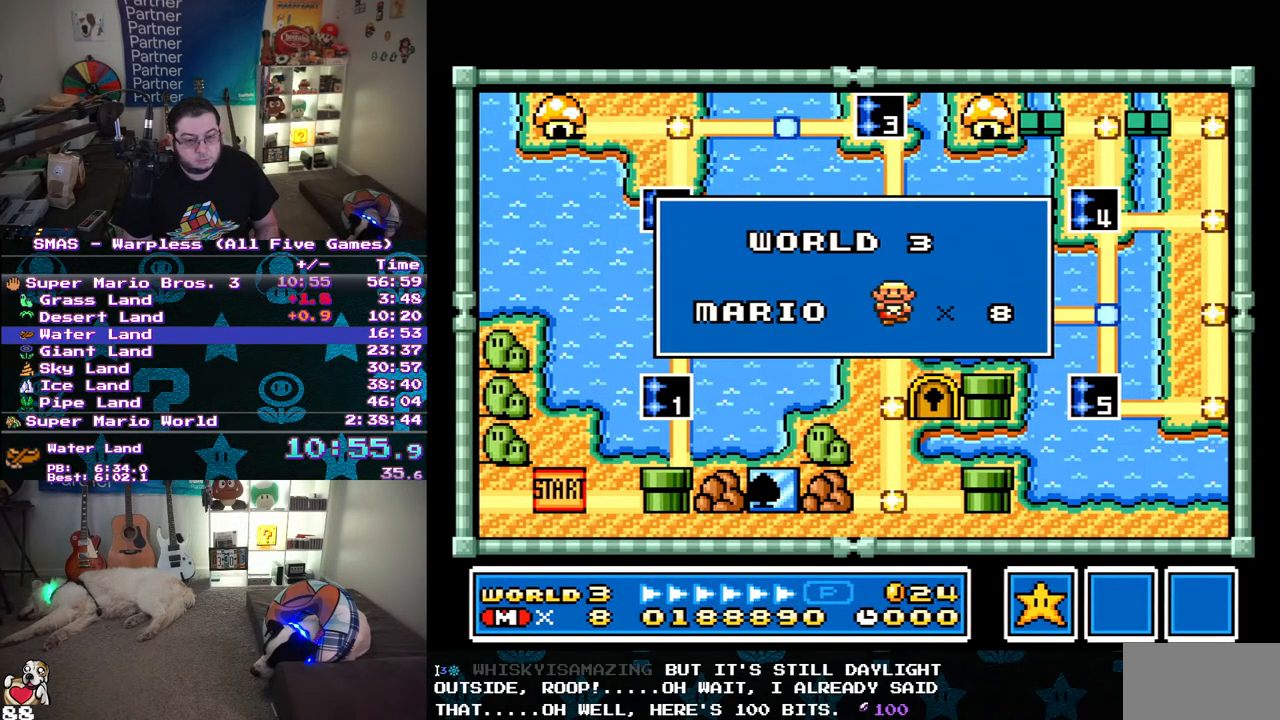
{"buttons": [], "events": []}
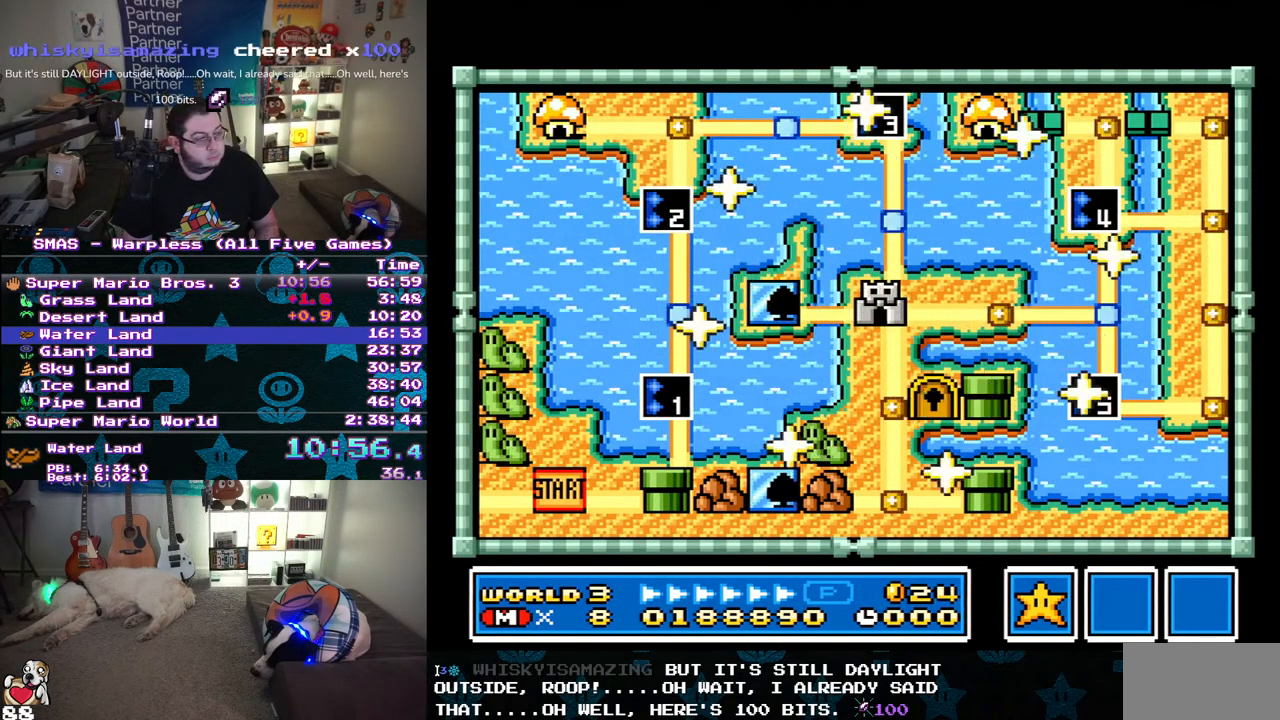
{"buttons": [], "events": []}
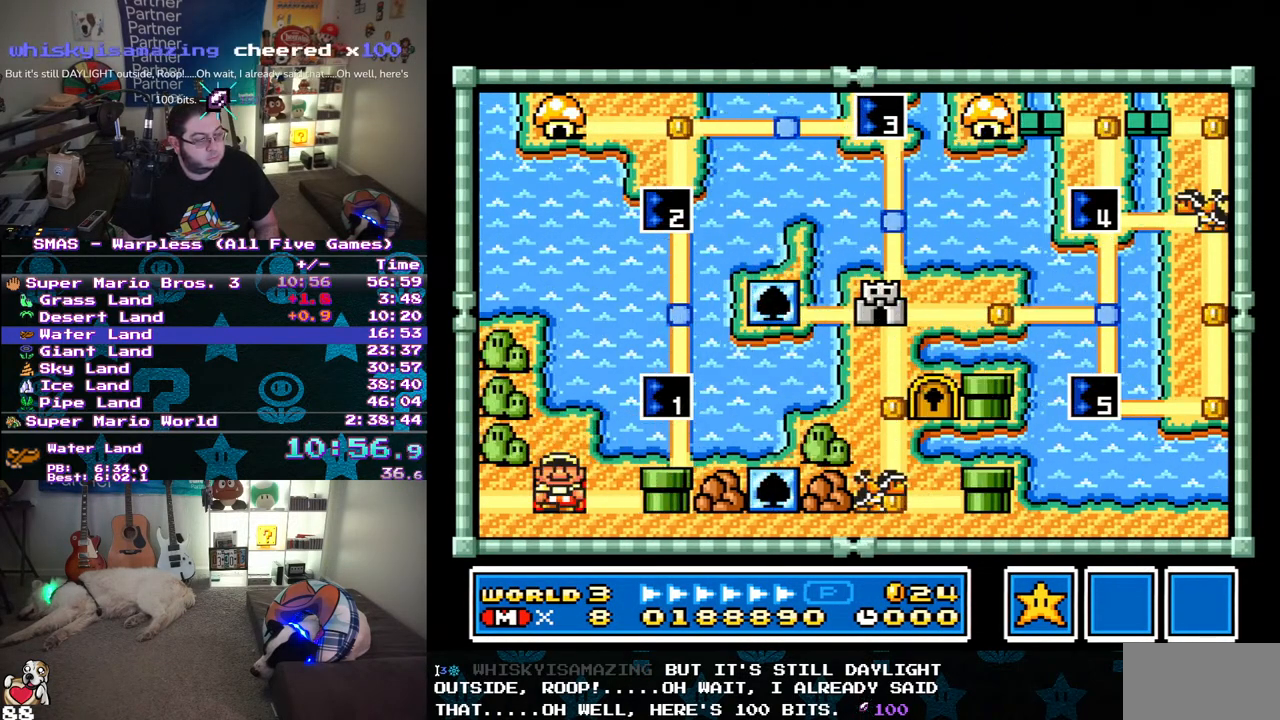
{"buttons": ["DPAD_UP"], "events": [[167, "DPAD_RIGHT", "down"], [350, "DPAD_RIGHT", "up"], [467, "DPAD_UP", "down"]]}
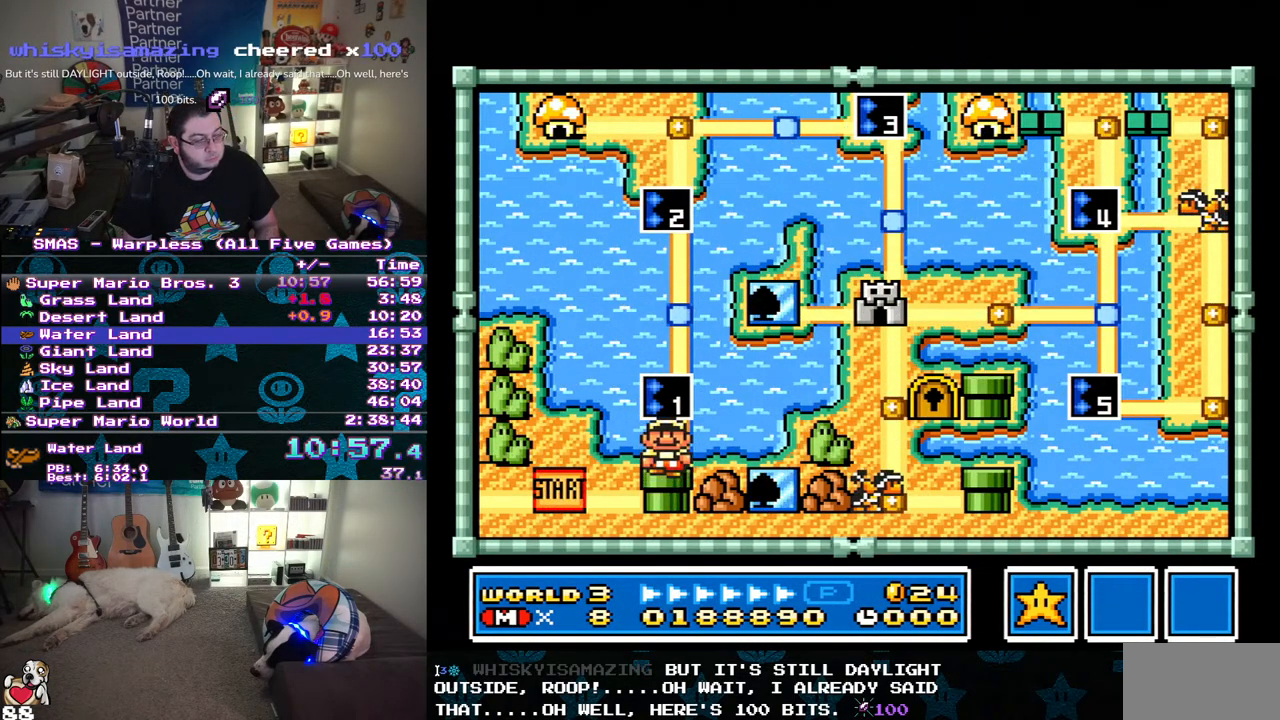
{"buttons": [], "events": [[183, "DPAD_UP", "up"], [250, "B", "down"], [367, "B", "up"]]}
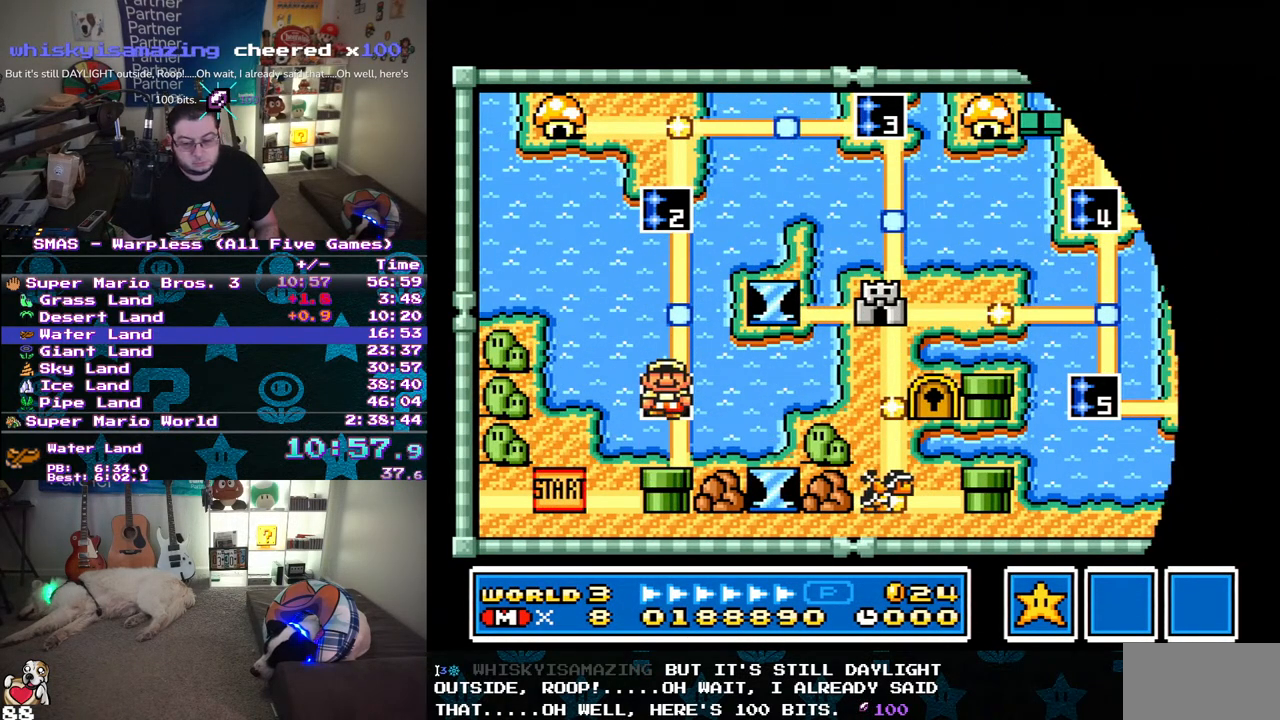
{"buttons": ["Y", "DPAD_LEFT"], "events": [[17, "Y", "down"], [200, "DPAD_LEFT", "down"], [250, "DPAD_LEFT", "up"], [267, "DPAD_LEFT", "down"]]}
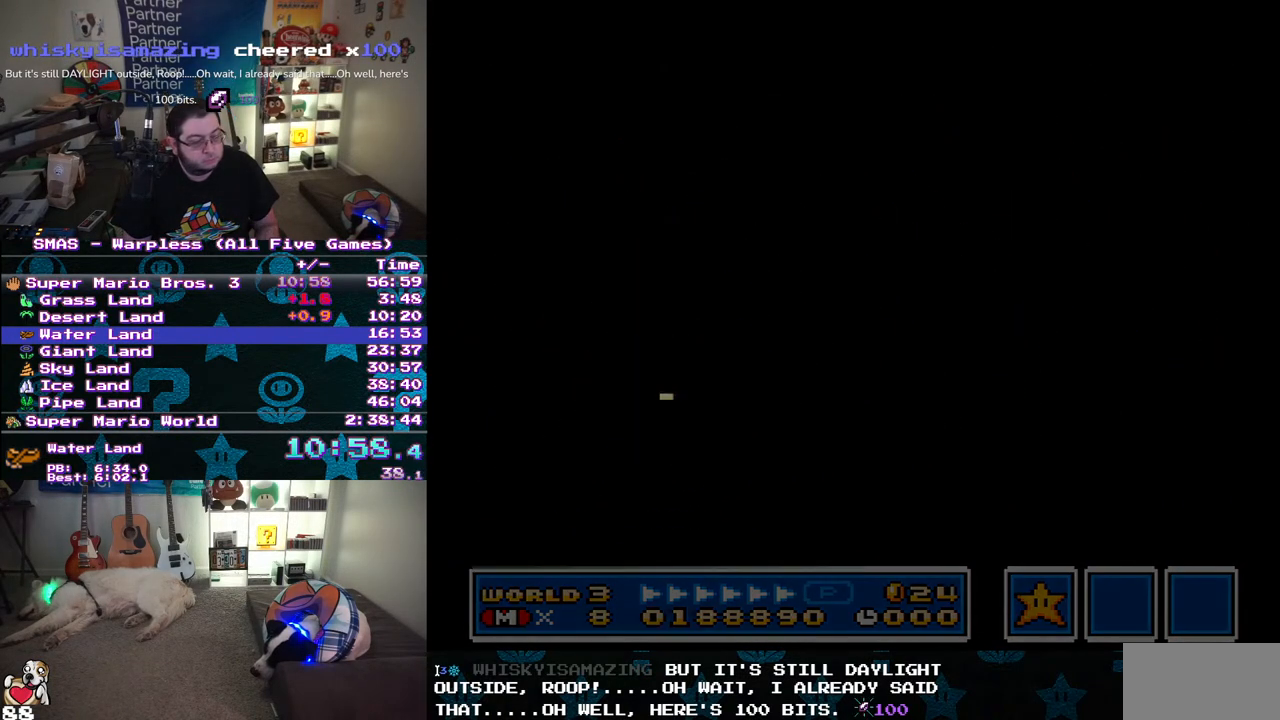
{"buttons": ["Y", "DPAD_LEFT"], "events": []}
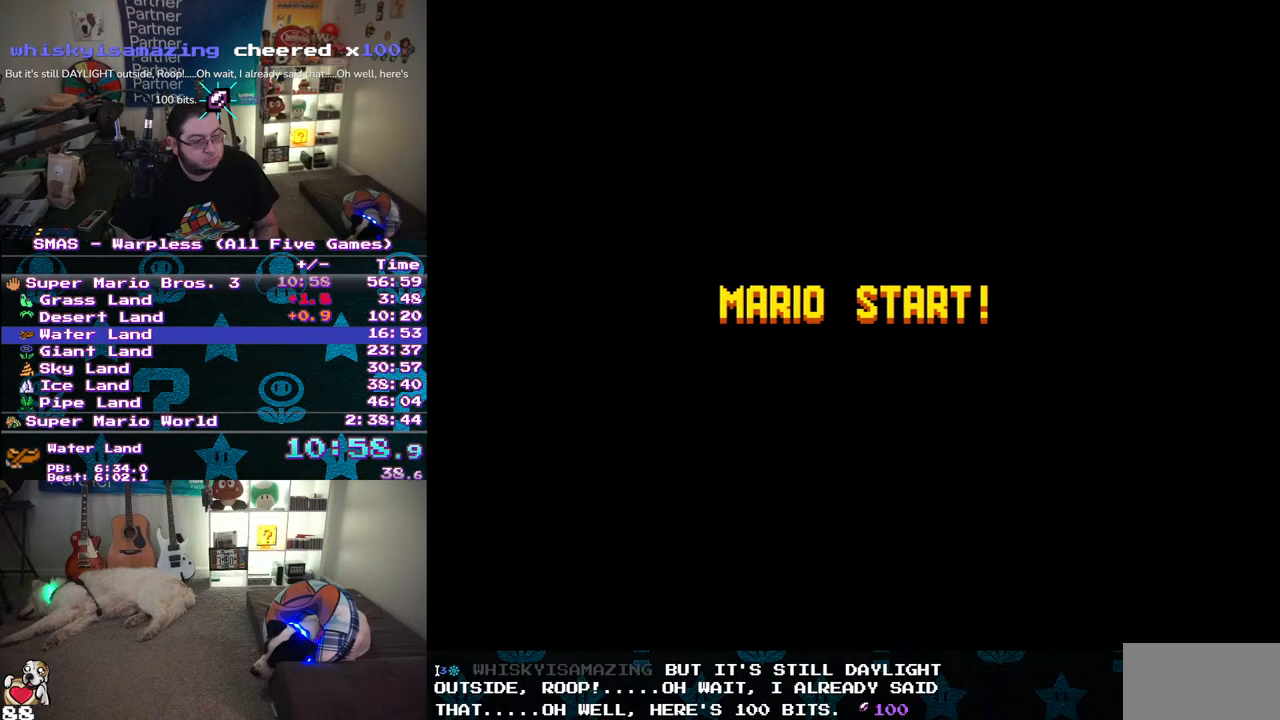
{"buttons": ["Y", "DPAD_RIGHT"], "events": [[450, "DPAD_LEFT", "up"], [450, "DPAD_RIGHT", "down"]]}
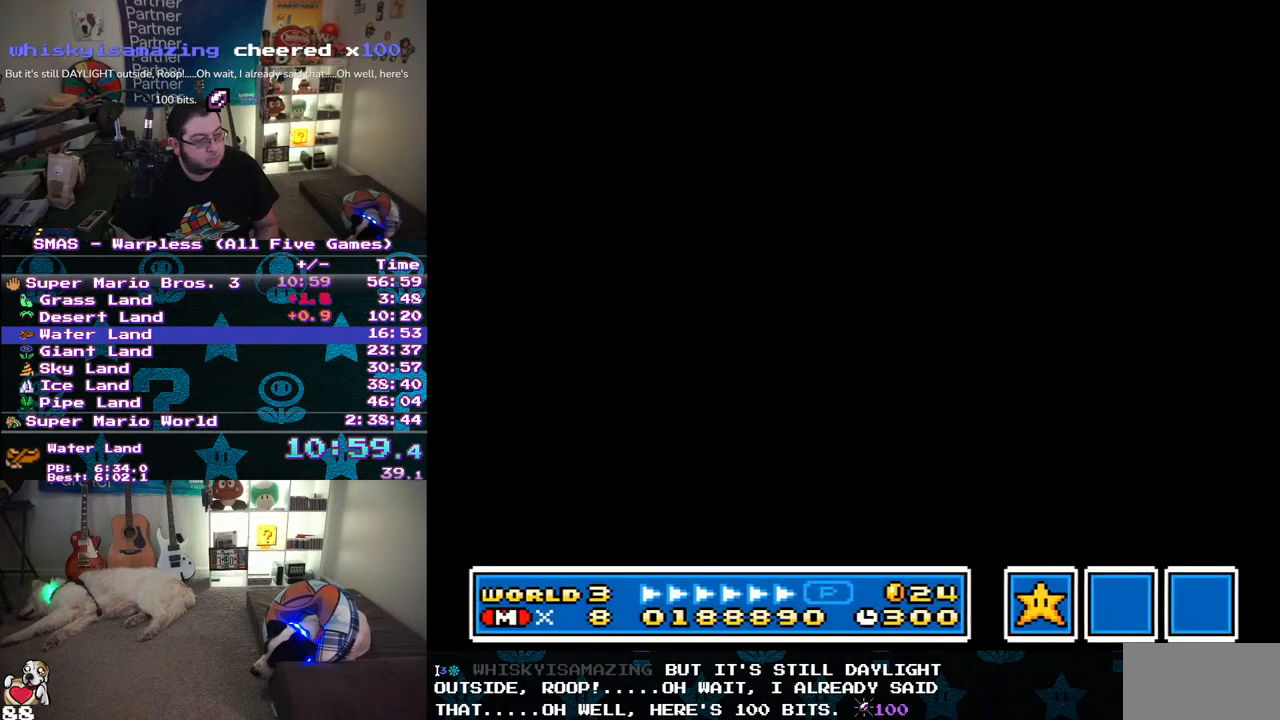
{"buttons": ["Y", "DPAD_RIGHT"], "events": []}
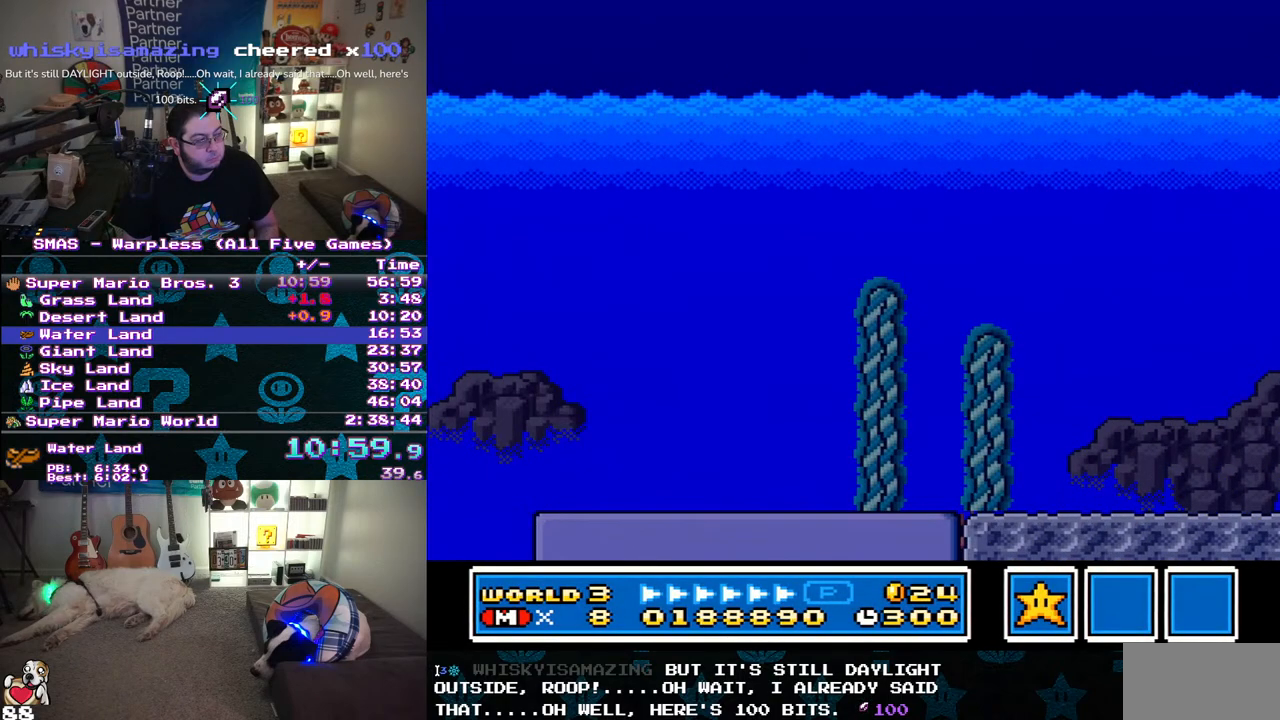
{"buttons": ["B", "Y", "DPAD_RIGHT"], "events": [[83, "B", "down"]]}